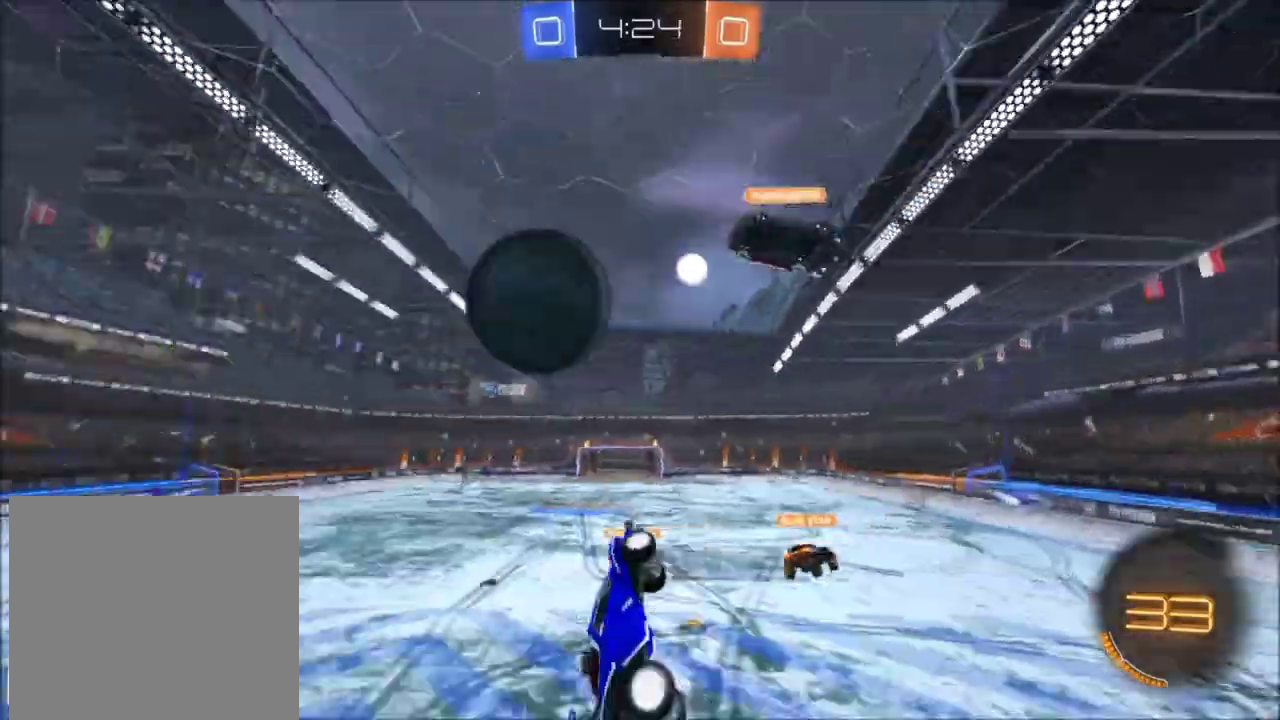
Gameplay with a controller (Xbox layout); each line is a JSON object with the inputs held at the frame after it. "events" lists button and stick changes between this image and that frame as [ms after this image, input, new state], when the widget could be followed in between. This document gives stick clicks only as held states, not as events. Not read: SELECT.
{"buttons": ["X", "R2"], "left_stick": "center", "right_stick": "center"}
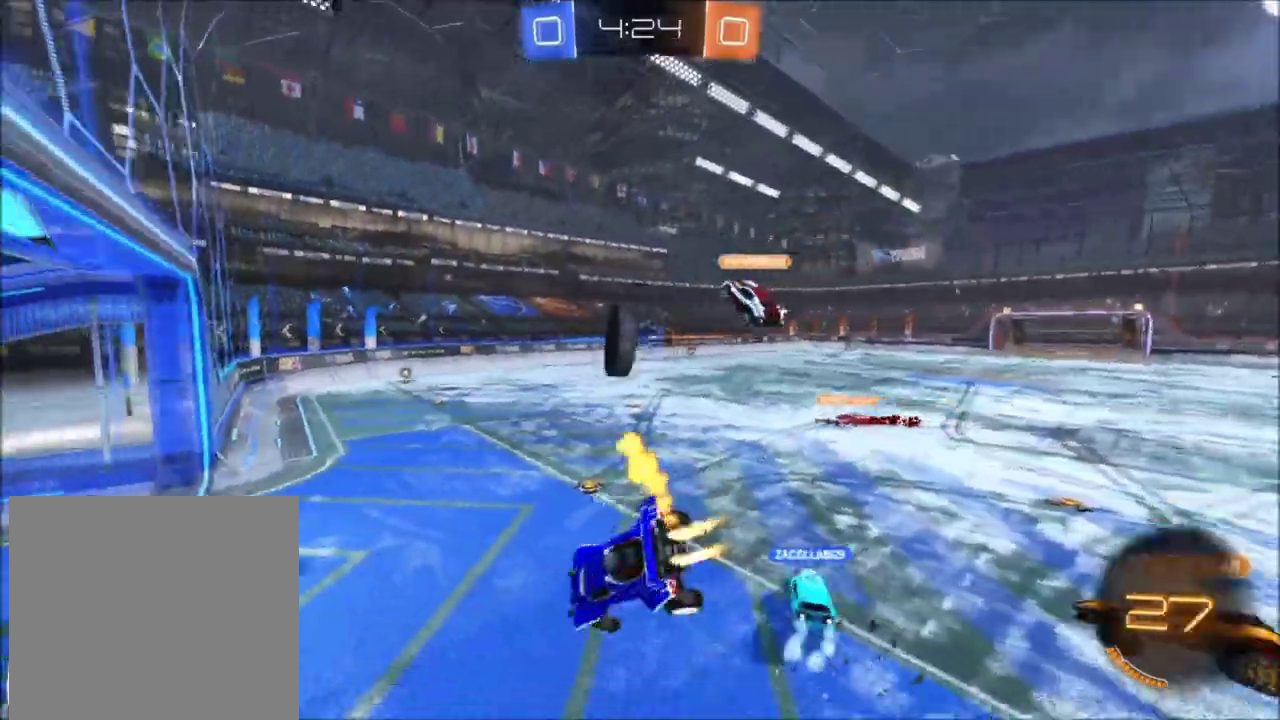
{"buttons": ["X", "R2"], "left_stick": "center", "right_stick": "center"}
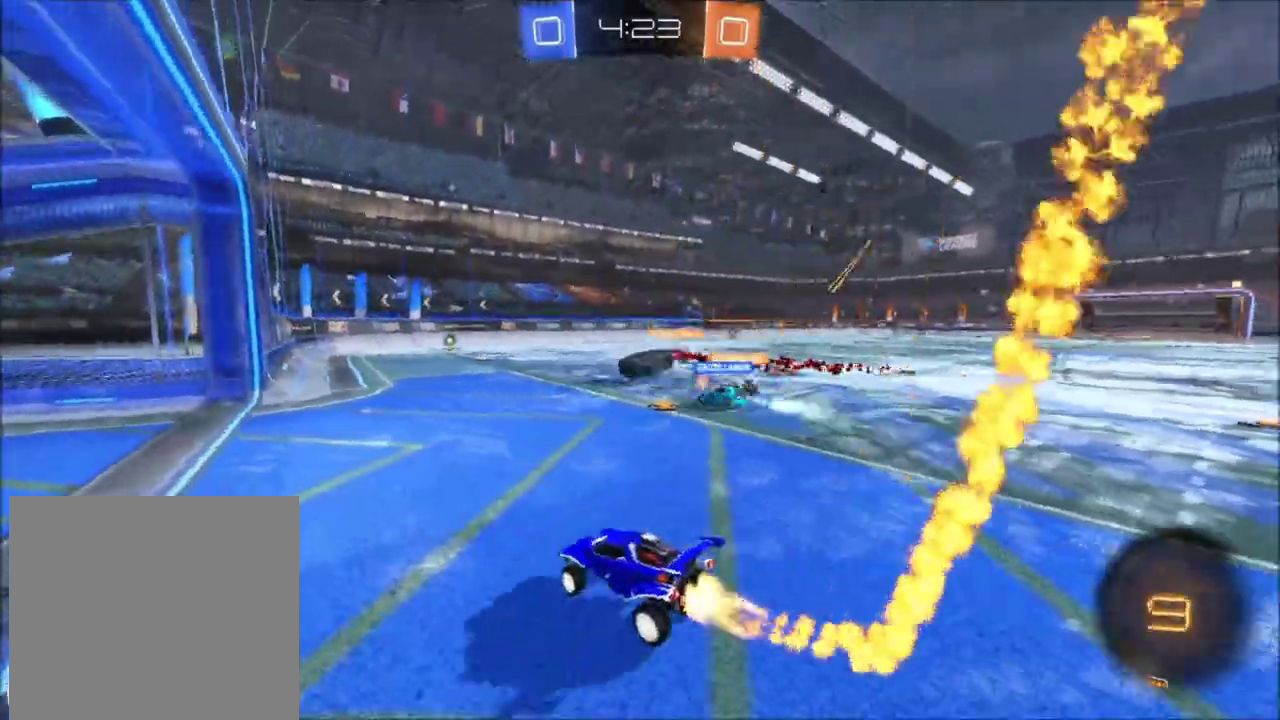
{"buttons": ["X", "R2"], "left_stick": "center", "right_stick": "center", "events": []}
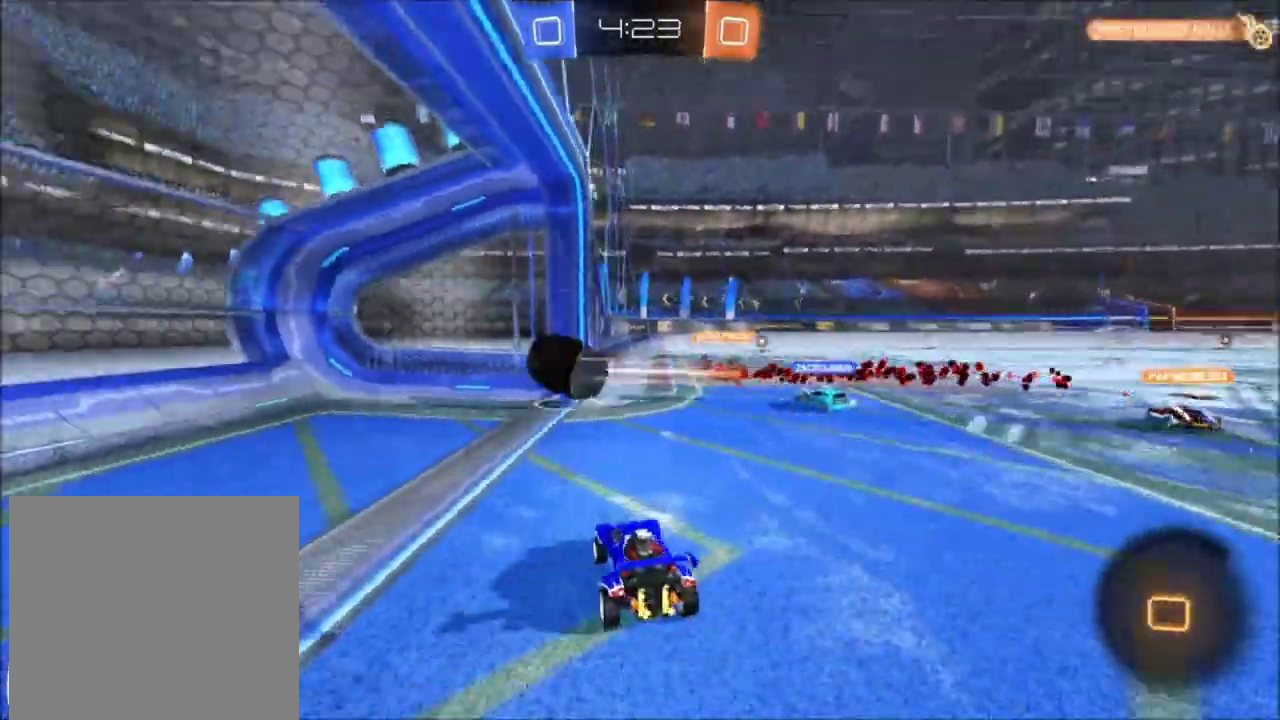
{"buttons": [], "left_stick": "left", "right_stick": "center"}
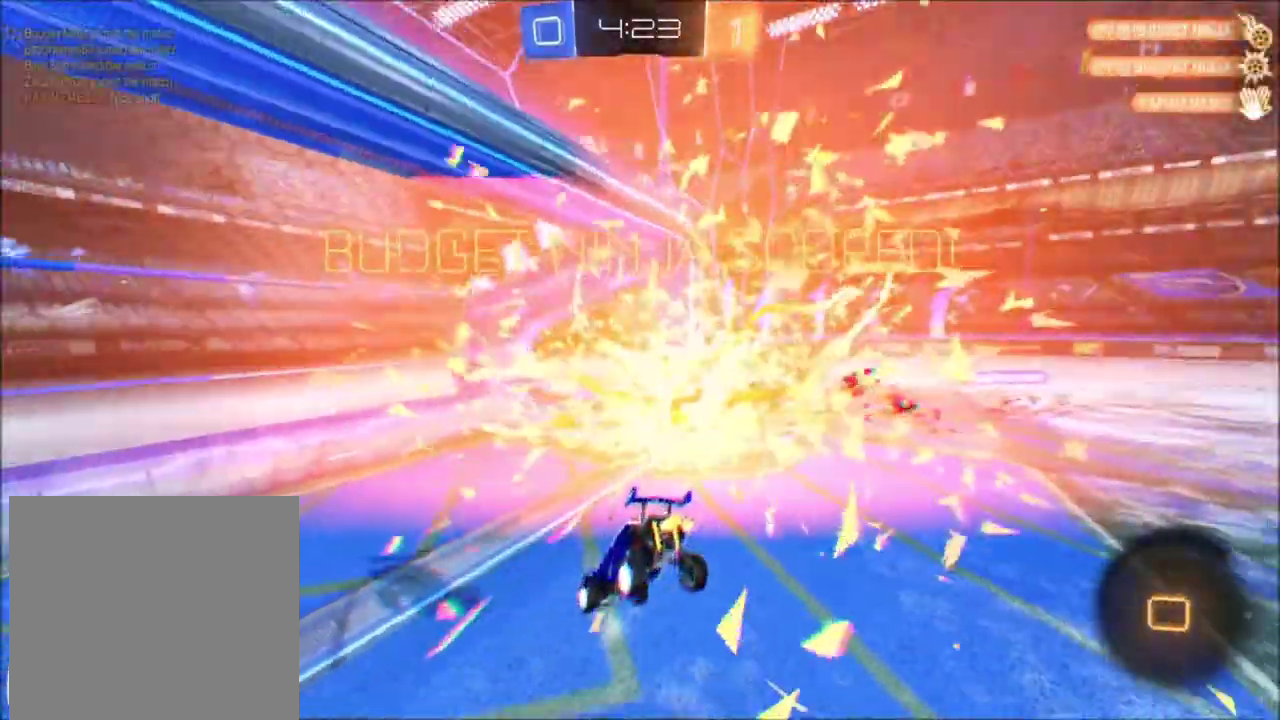
{"buttons": ["R2"], "left_stick": "center", "right_stick": "center"}
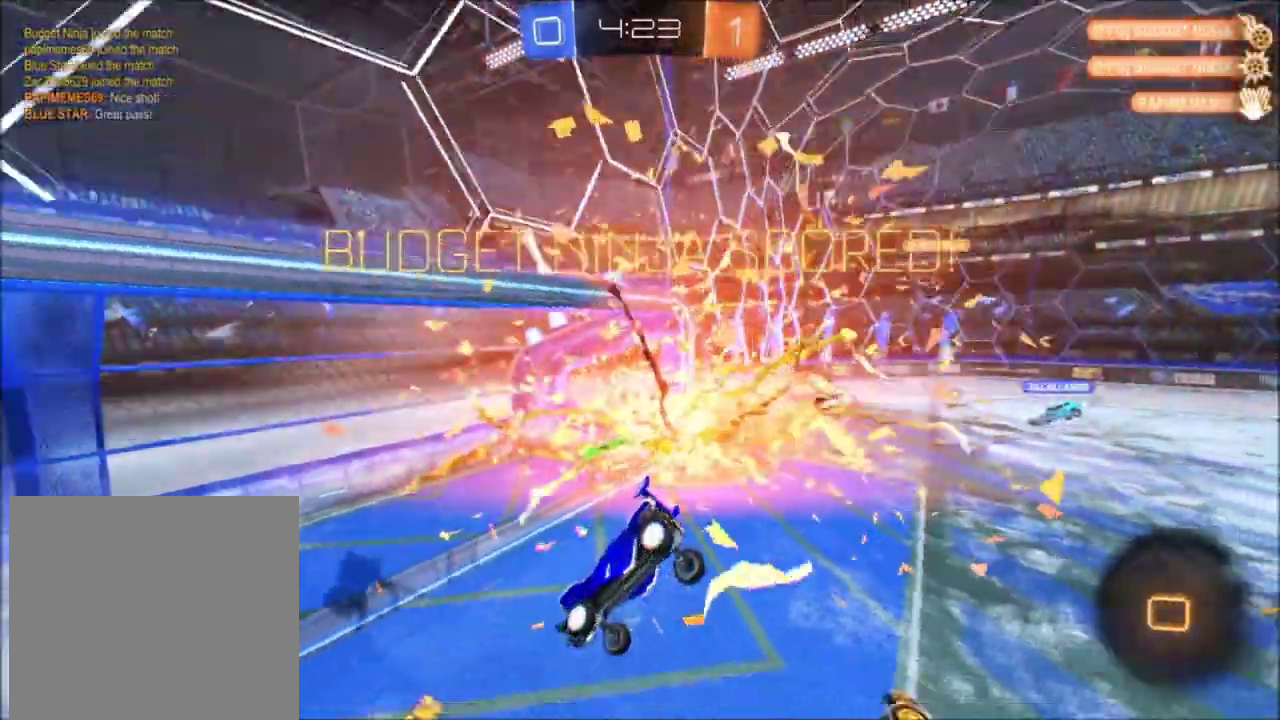
{"buttons": [], "left_stick": "center", "right_stick": "center", "events": [[67, "R2", "up"]]}
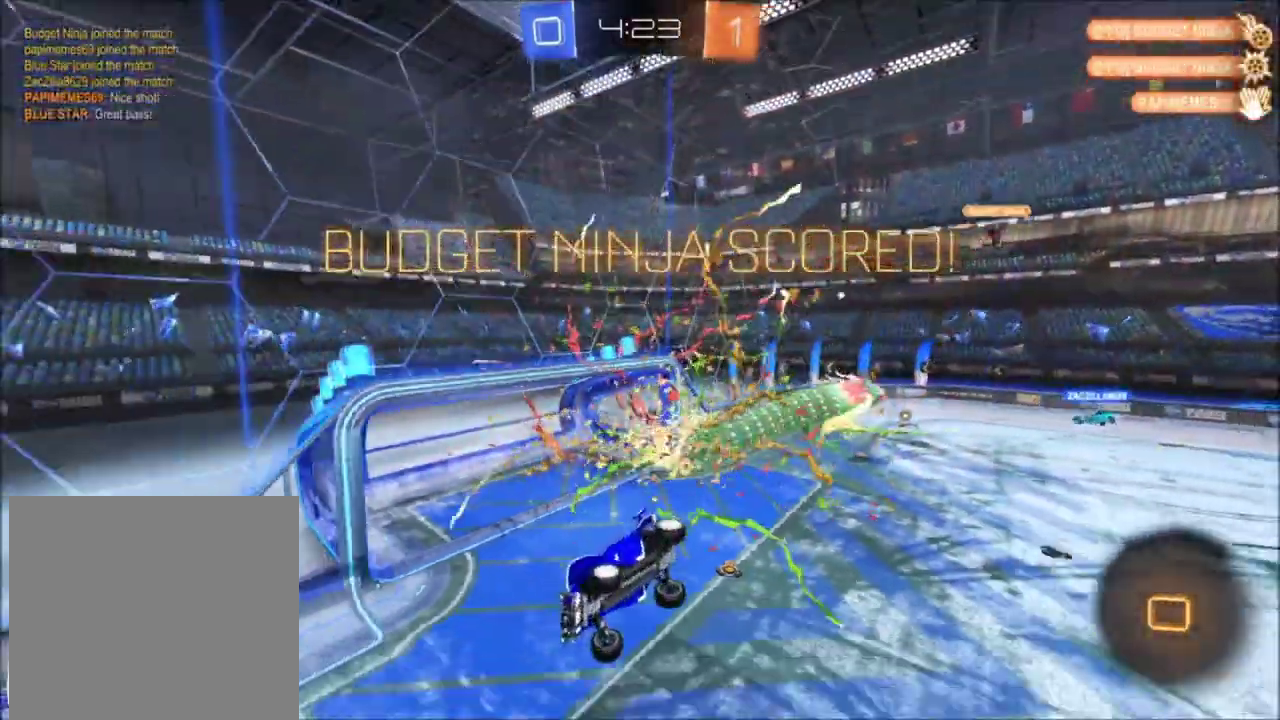
{"buttons": ["DPAD_DOWN"], "left_stick": "center", "right_stick": "center"}
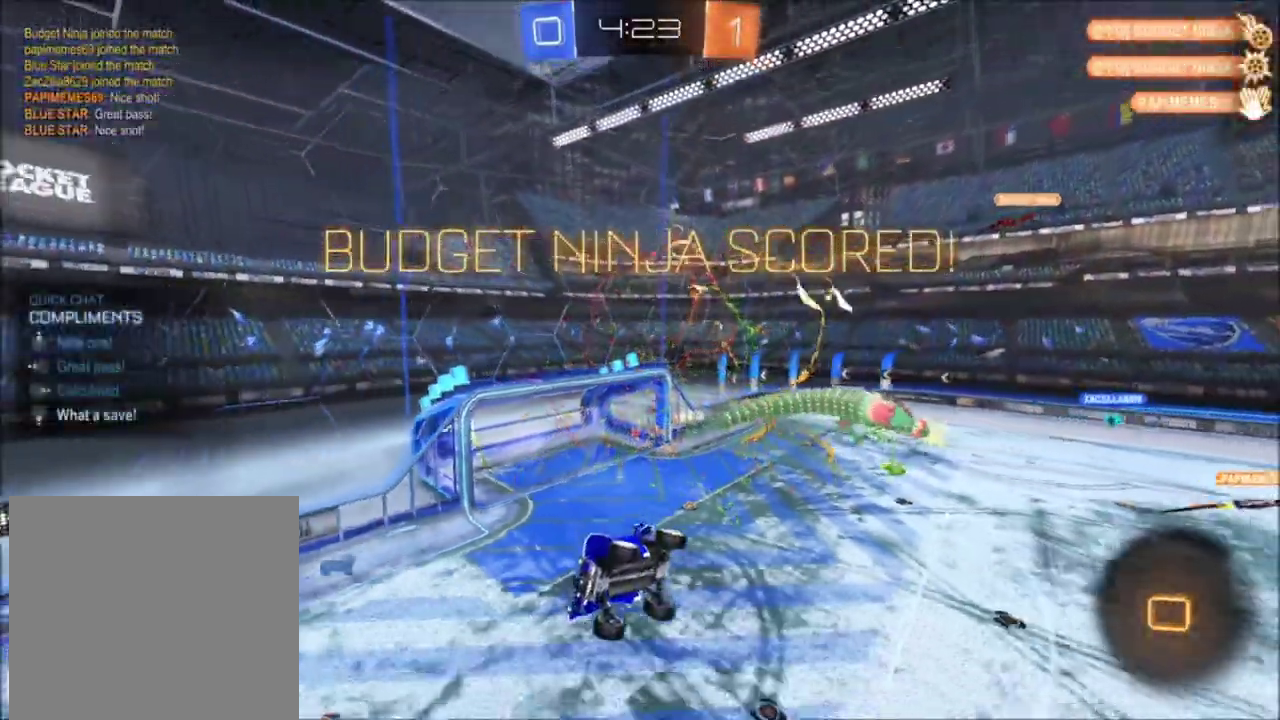
{"buttons": [], "left_stick": "center", "right_stick": "center"}